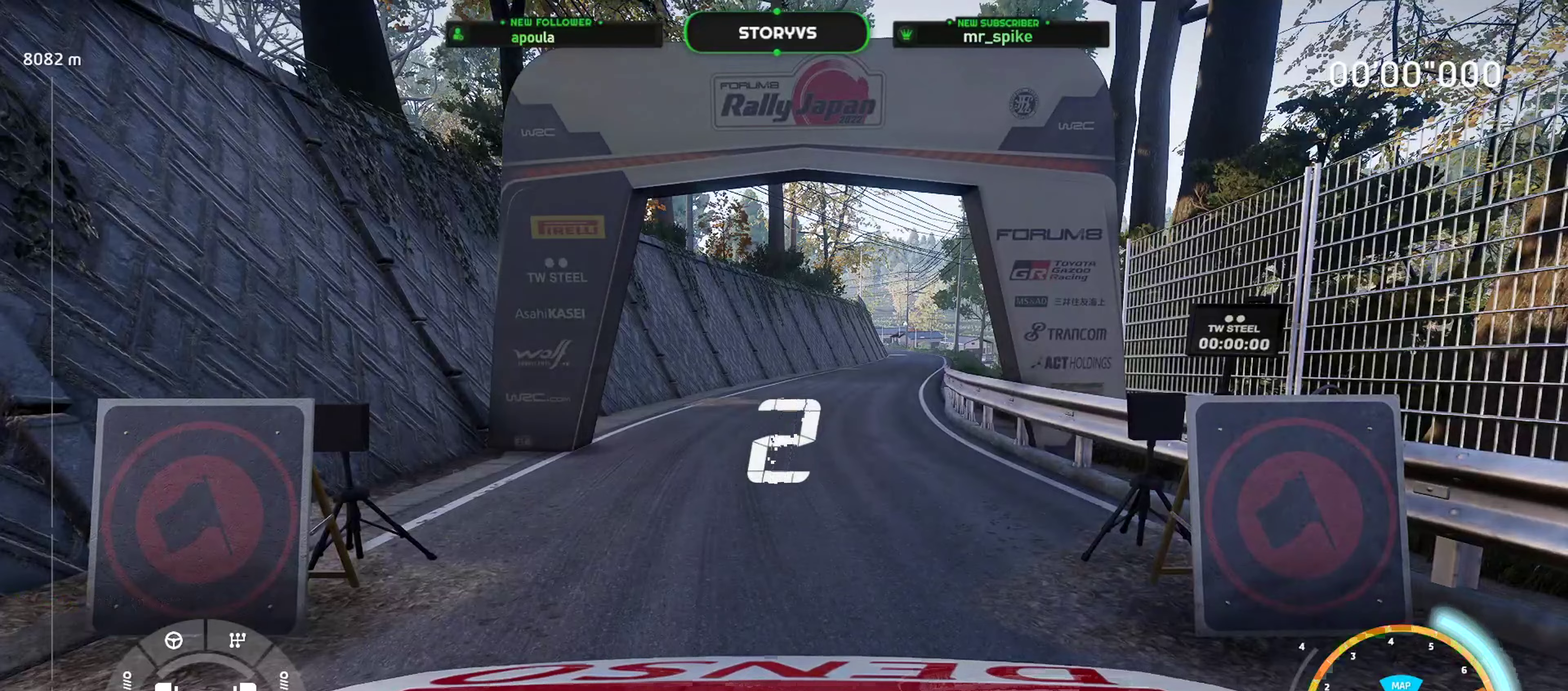
Gameplay with a controller (PlayStation layout); each line is a JSON object with the inputs held at the frame after it (dt_ms = milliseconds from this image to that frame). "events" lists button and stick changes between this image and that frame as [ms after this image, input, new state], when the widget could be followed in between. Not read: L3 R3 right_stick.
{"dt_ms": 751, "buttons": ["CIRCLE", "R2"], "left_stick": "center", "events": []}
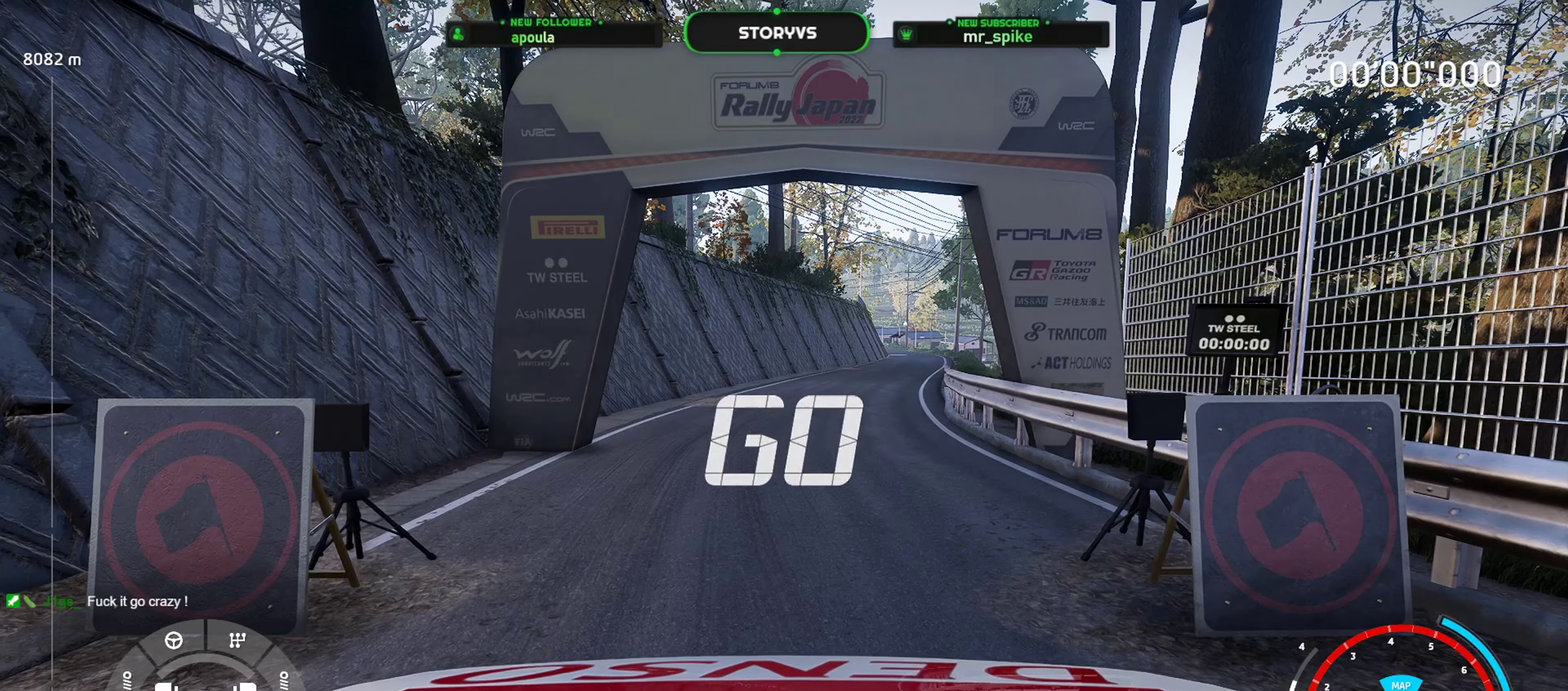
{"dt_ms": 500, "buttons": ["CIRCLE", "R2"], "left_stick": "center", "events": []}
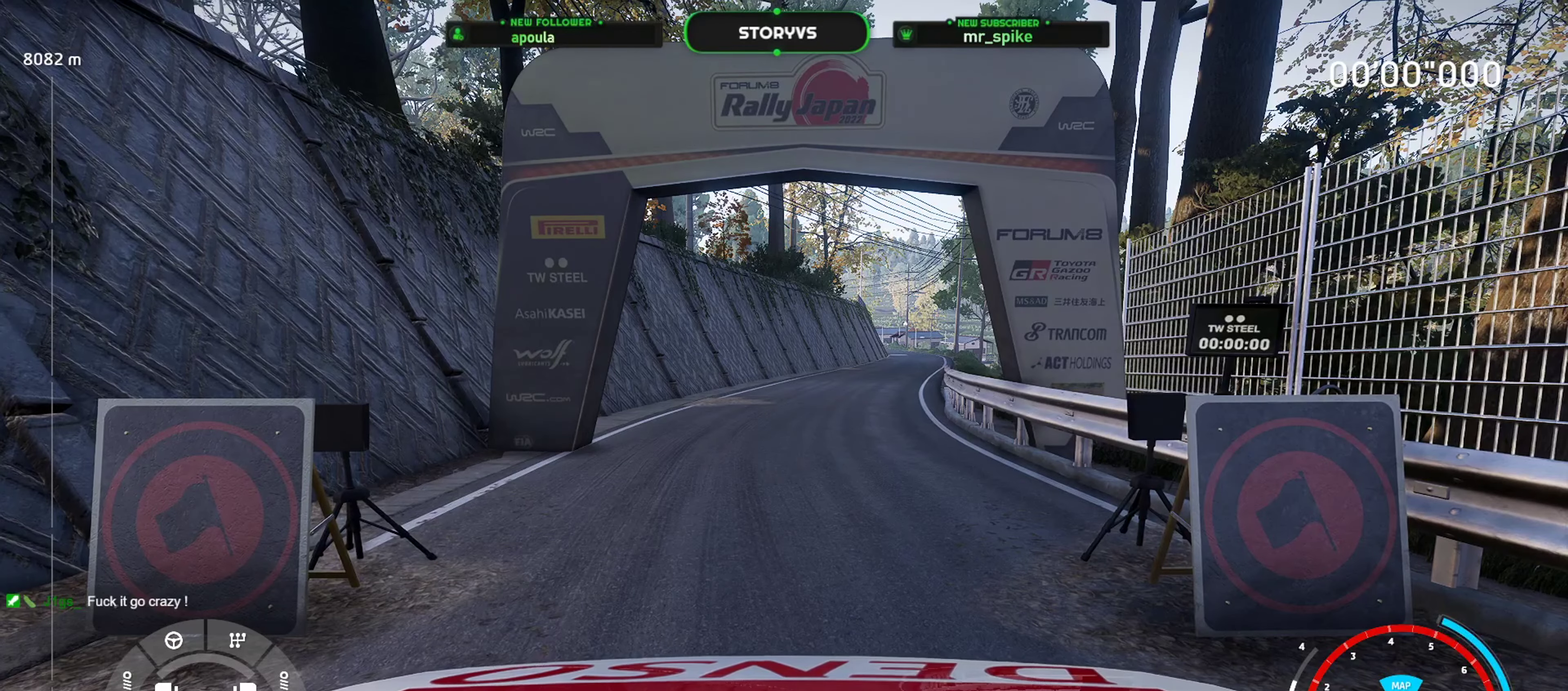
{"dt_ms": 501, "buttons": ["R2"], "left_stick": "right", "events": [[100, "CIRCLE", "up"], [117, "left_stick", "right"], [351, "left_stick", "center"], [467, "left_stick", "right"]]}
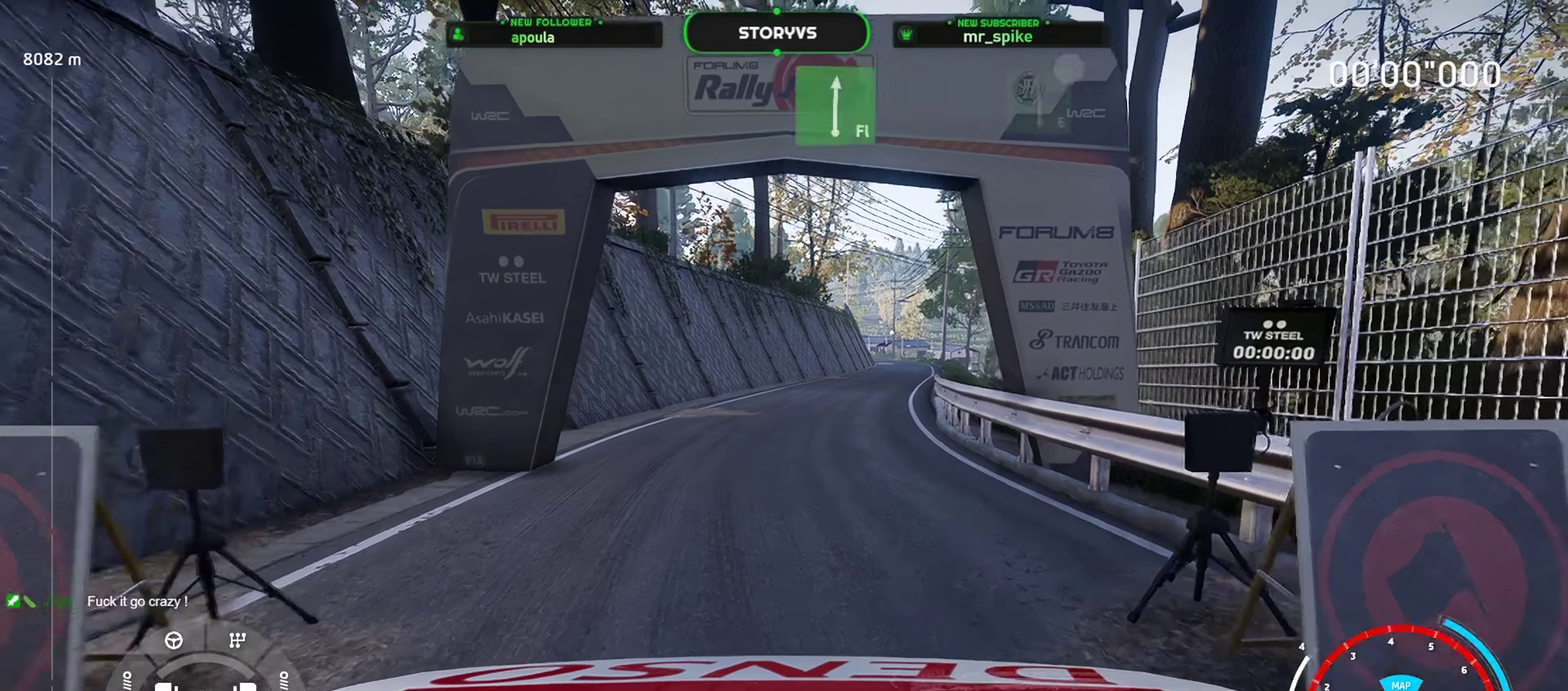
{"dt_ms": 500, "buttons": ["R2"], "left_stick": "center", "events": [[117, "left_stick", "center"], [283, "left_stick", "right"], [500, "left_stick", "center"]]}
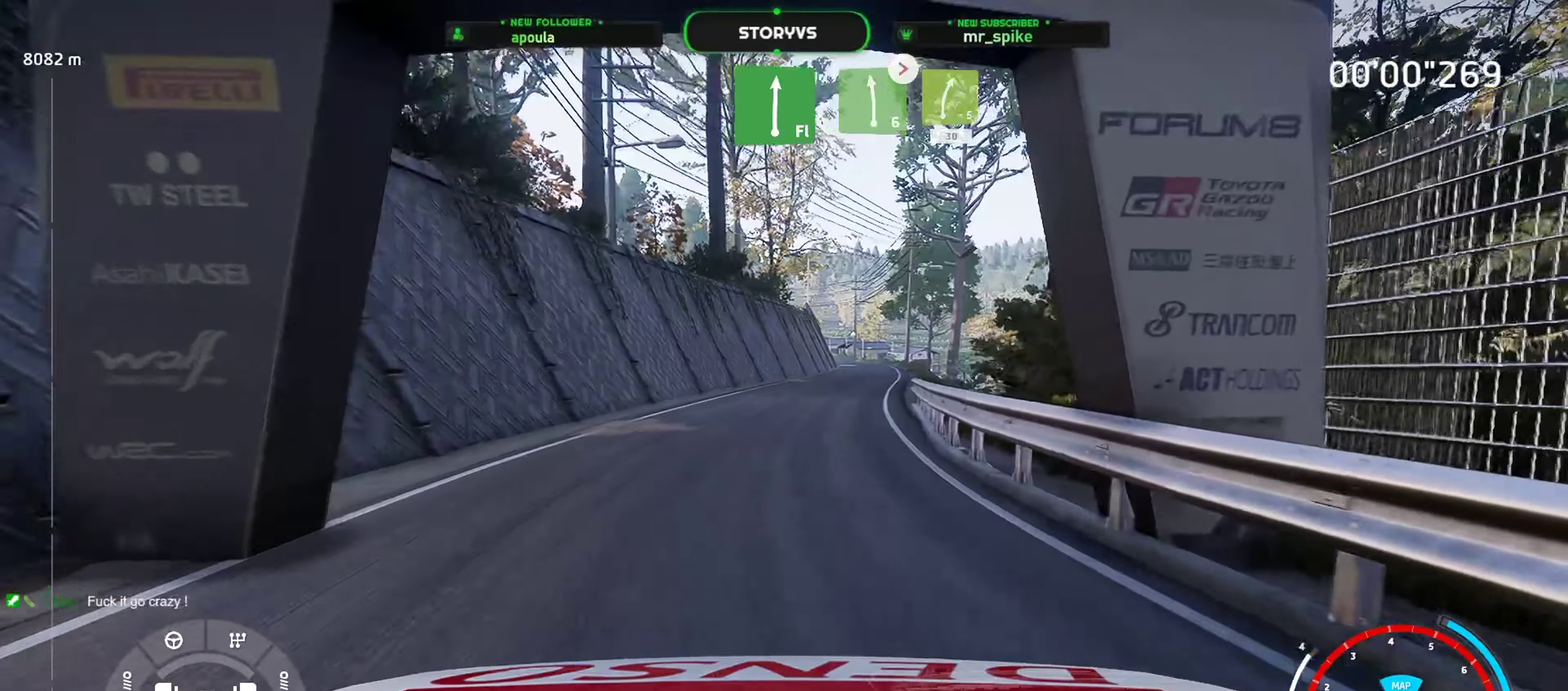
{"dt_ms": 501, "buttons": ["R2"], "left_stick": "center", "events": [[234, "left_stick", "up-right"], [417, "left_stick", "center"]]}
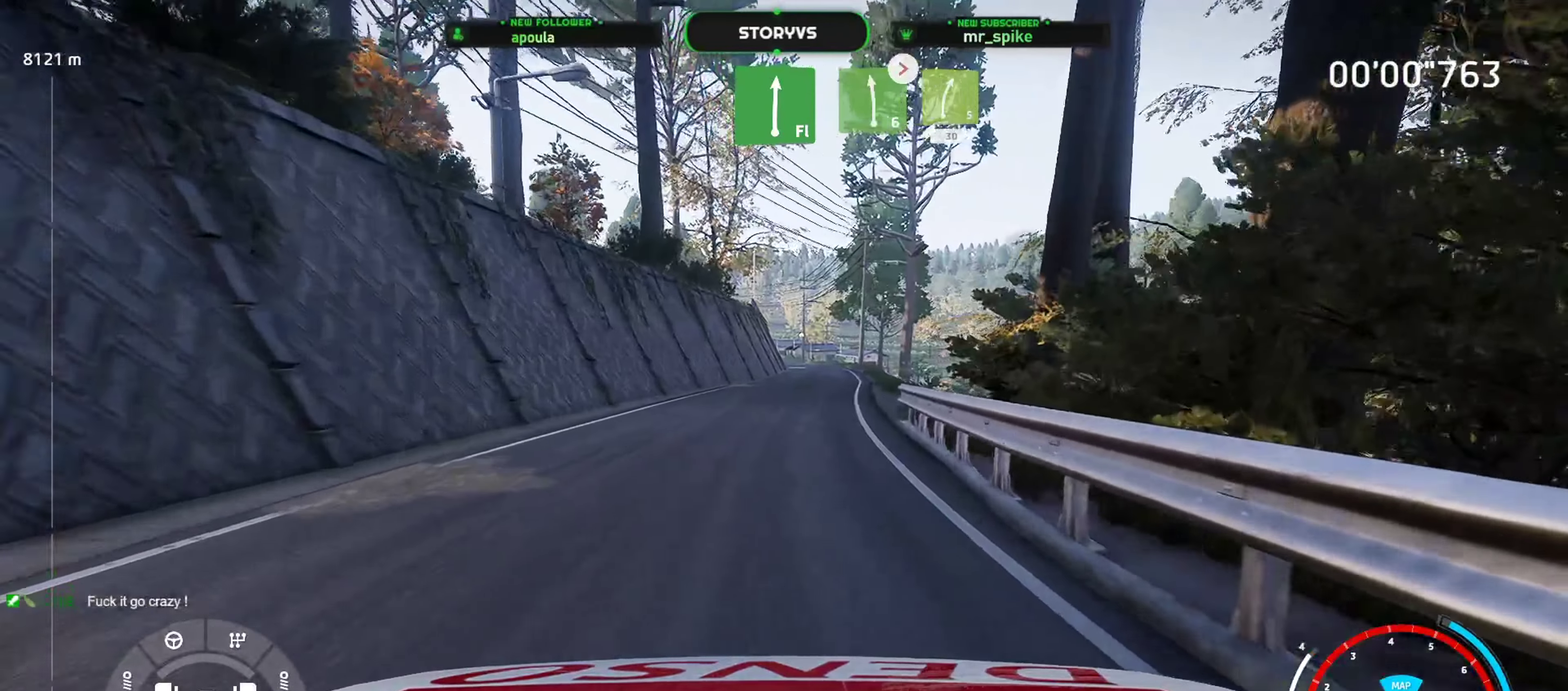
{"dt_ms": 500, "buttons": ["R2"], "left_stick": "up-right"}
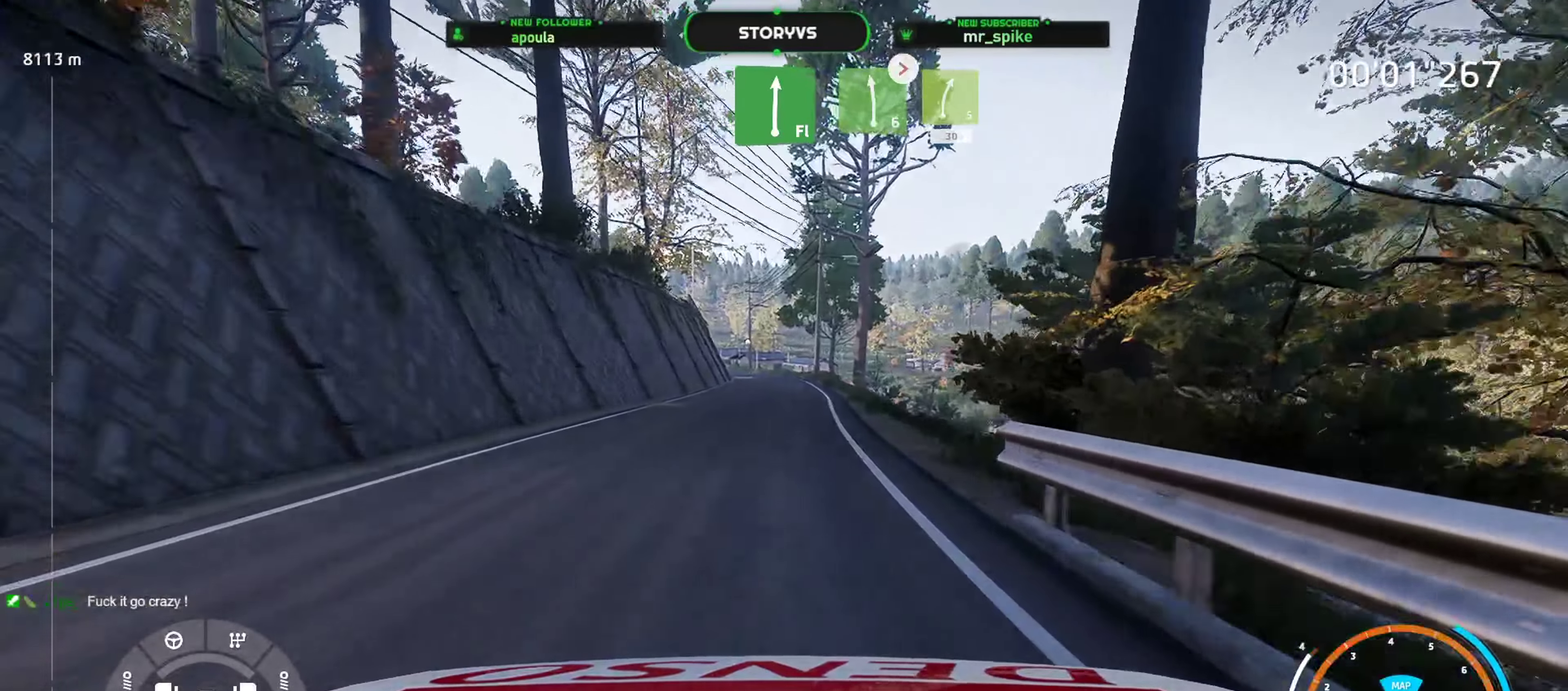
{"dt_ms": 501, "buttons": ["R2"], "left_stick": "left"}
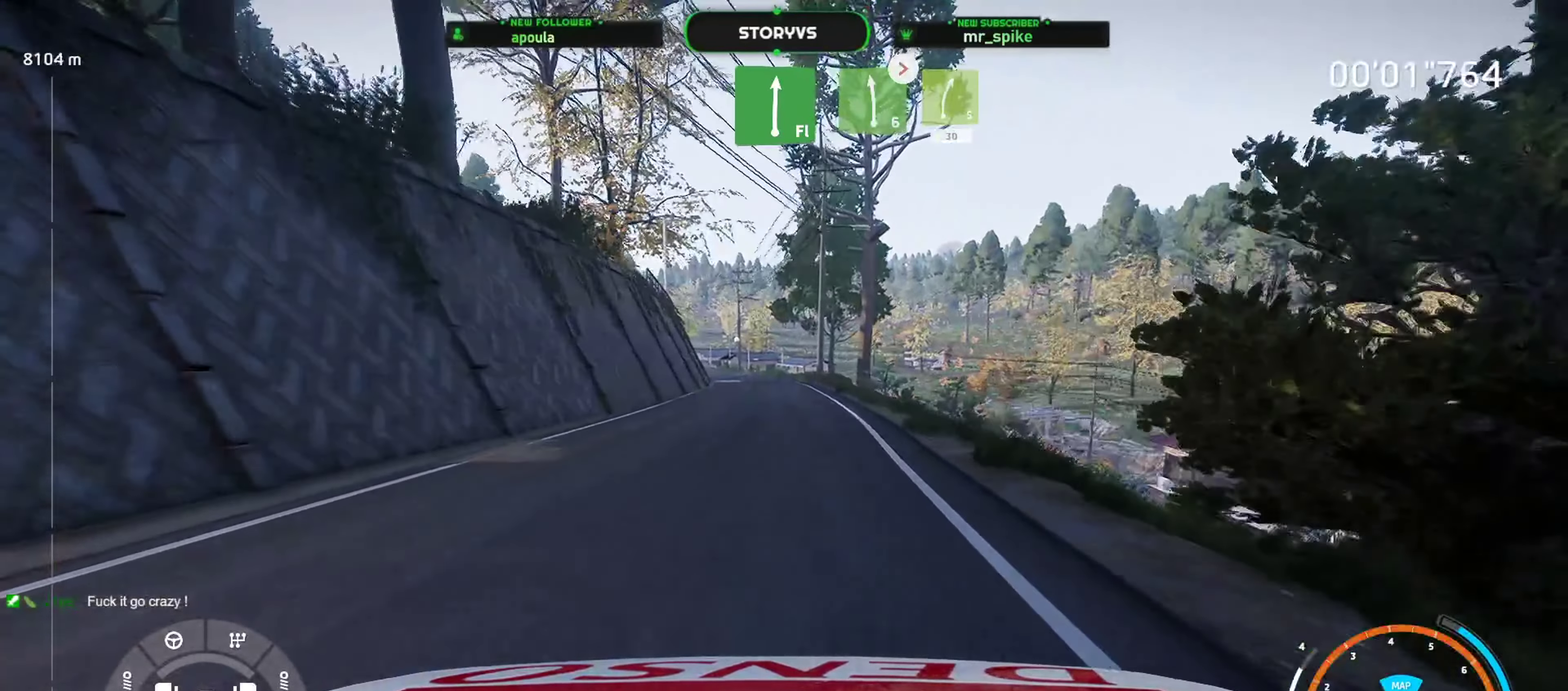
{"dt_ms": 500, "buttons": ["R2"], "left_stick": "center", "events": [[33, "left_stick", "down-left"], [100, "left_stick", "center"], [367, "left_stick", "down-left"], [500, "left_stick", "center"]]}
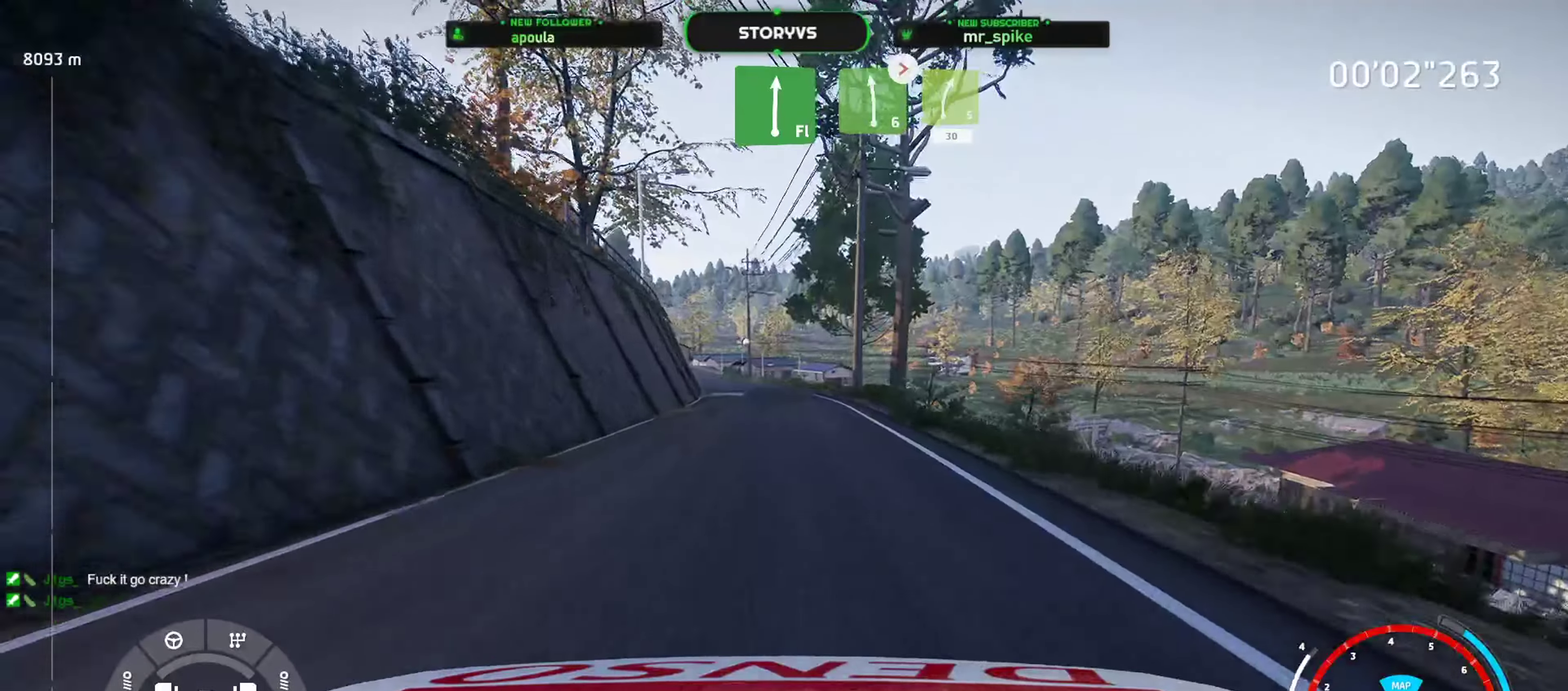
{"dt_ms": 501, "buttons": ["R2"], "left_stick": "down-left", "events": [[134, "left_stick", "left"], [217, "left_stick", "down-left"], [284, "left_stick", "center"], [401, "left_stick", "left"], [501, "left_stick", "down-left"]]}